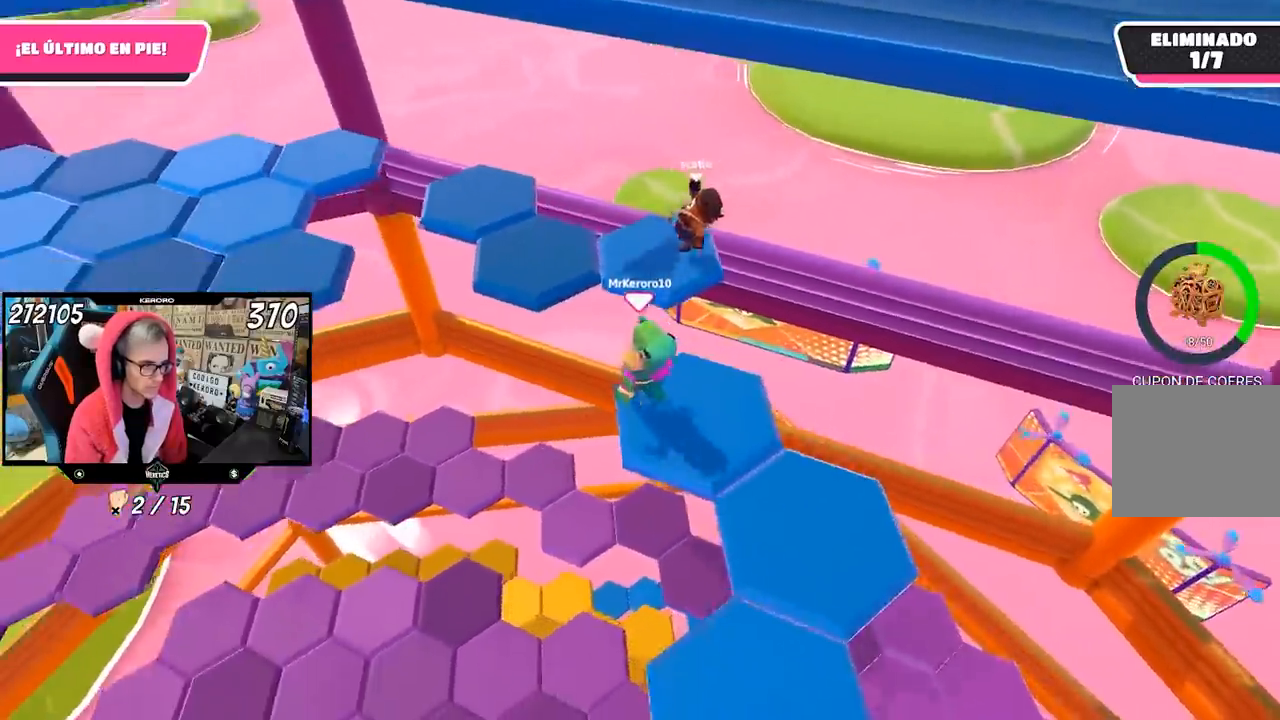
Gameplay with a controller (PlayStation layout); each line is a JSON object with the inputs held at the frame after it (dt_ms = milliseconds from this image to that frame). "events" lists button and stick changes between this image and that frame as [ms after this image, input, new state], when the widget could be followed in between.
{"dt_ms": 500, "buttons": [], "left_stick": "up", "right_stick": "left", "events": [[17, "left_stick", "up-left"], [150, "CROSS", "down"], [317, "CROSS", "up"], [417, "left_stick", "up"], [483, "right_stick", "left"]]}
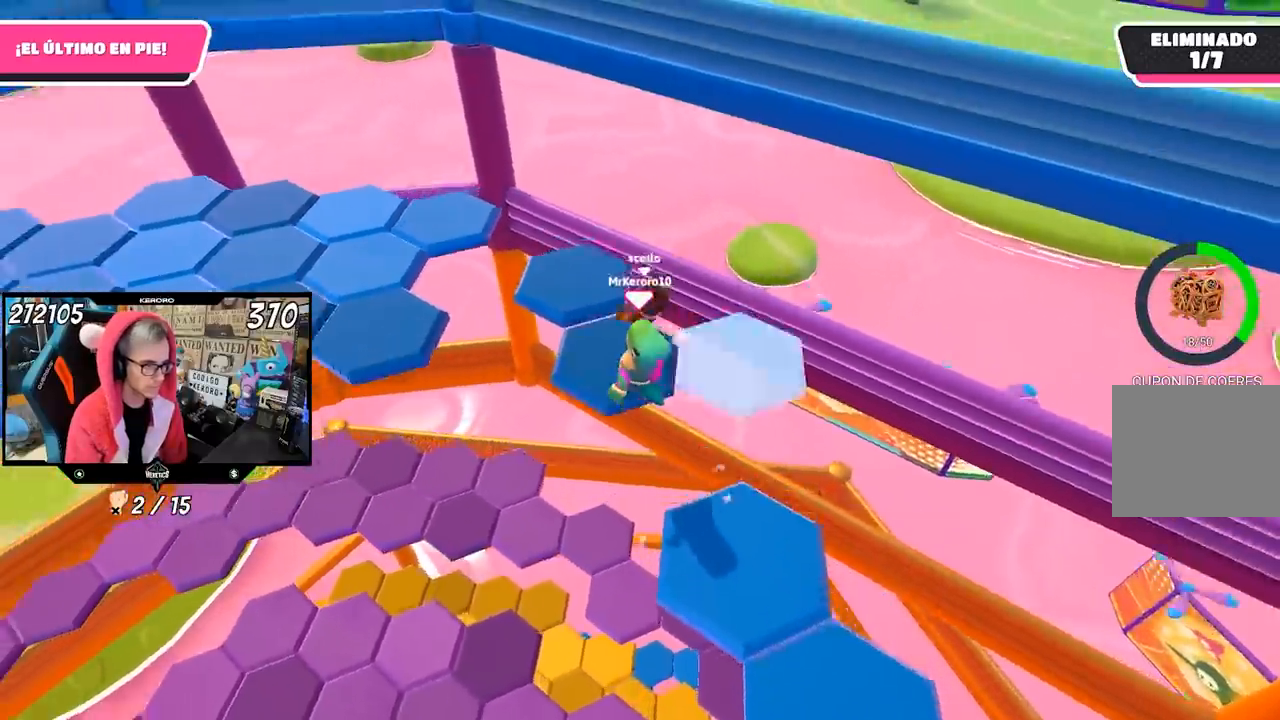
{"dt_ms": 500, "buttons": [], "left_stick": "up-left", "right_stick": "center", "events": [[150, "right_stick", "up-left"], [317, "left_stick", "up-left"], [483, "right_stick", "center"]]}
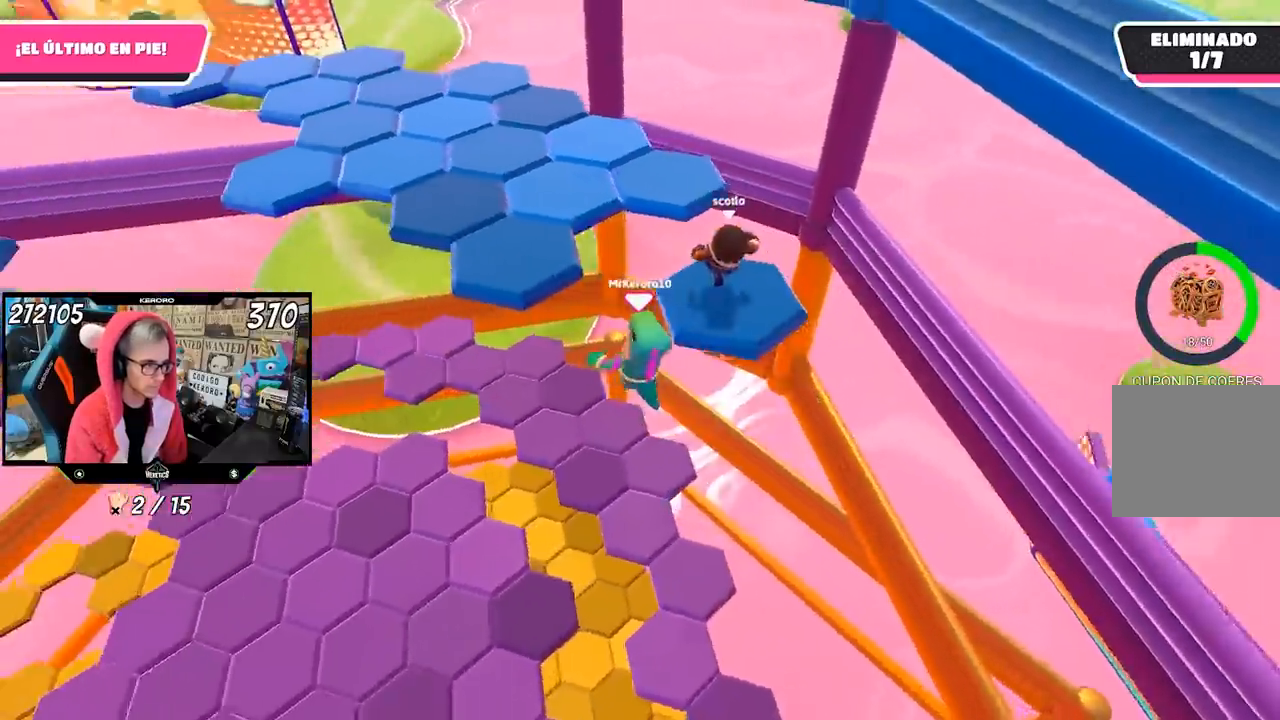
{"dt_ms": 500, "buttons": [], "left_stick": "up-left", "right_stick": "left", "events": [[17, "CROSS", "down"], [217, "CROSS", "up"], [283, "left_stick", "down"], [383, "left_stick", "up-left"], [433, "right_stick", "left"]]}
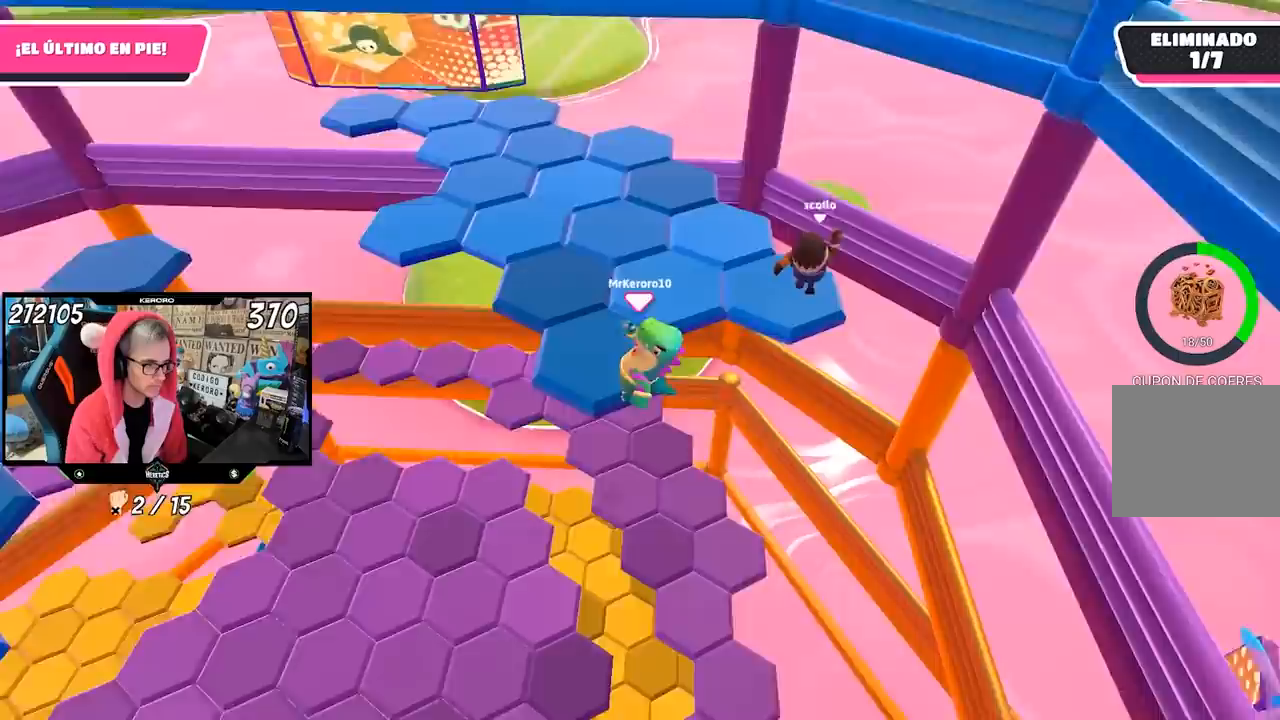
{"dt_ms": 500, "buttons": [], "left_stick": "up", "right_stick": "center", "events": [[17, "right_stick", "center"], [117, "left_stick", "up"], [317, "right_stick", "down"], [483, "right_stick", "center"]]}
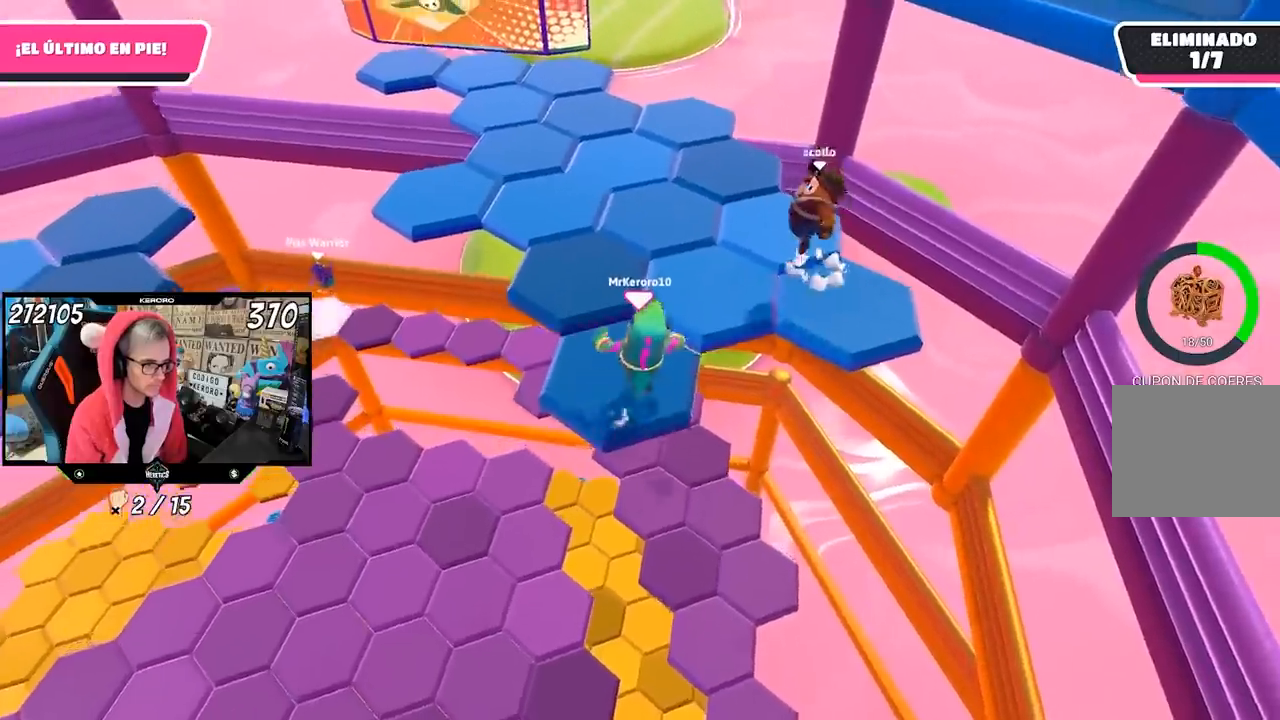
{"dt_ms": 500, "buttons": [], "left_stick": "right", "right_stick": "down-left"}
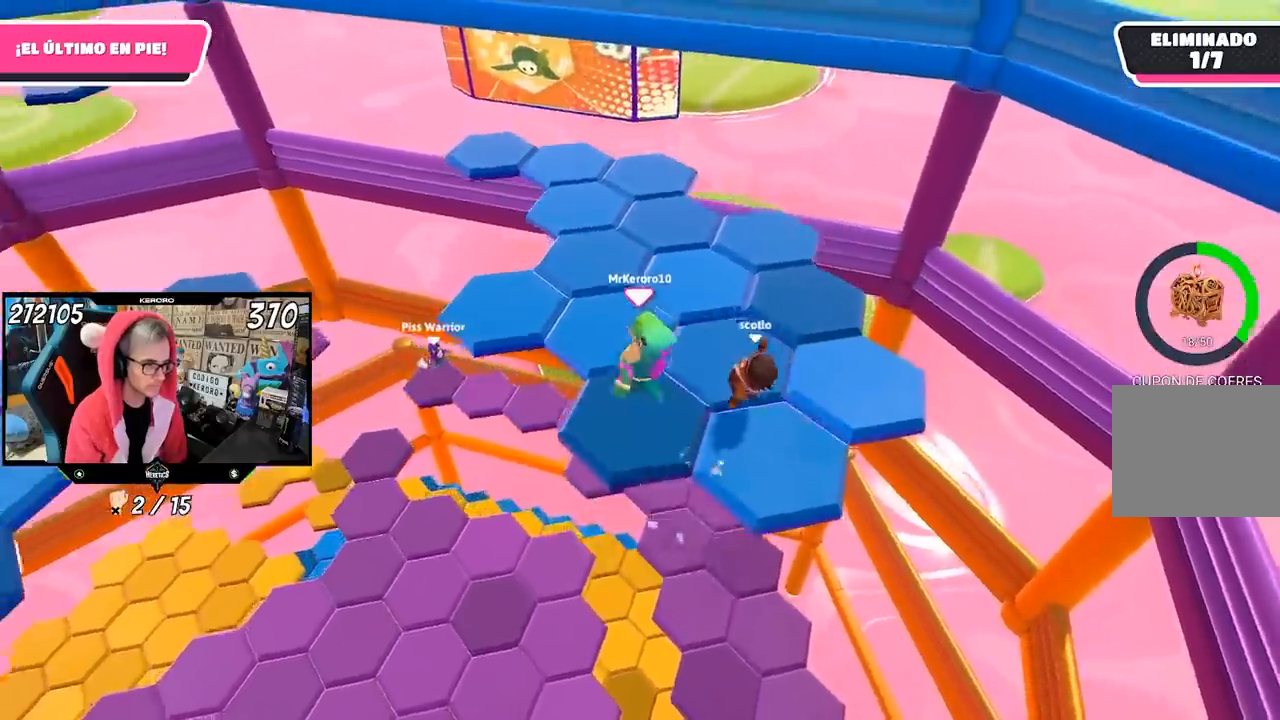
{"dt_ms": 500, "buttons": [], "left_stick": "up", "right_stick": "center", "events": [[17, "left_stick", "down-right"], [50, "L1", "down"], [100, "L1", "up"], [117, "left_stick", "down"], [117, "right_stick", "center"], [300, "left_stick", "left"], [333, "R1", "down"], [350, "left_stick", "up-left"], [417, "R1", "up"], [483, "left_stick", "up"]]}
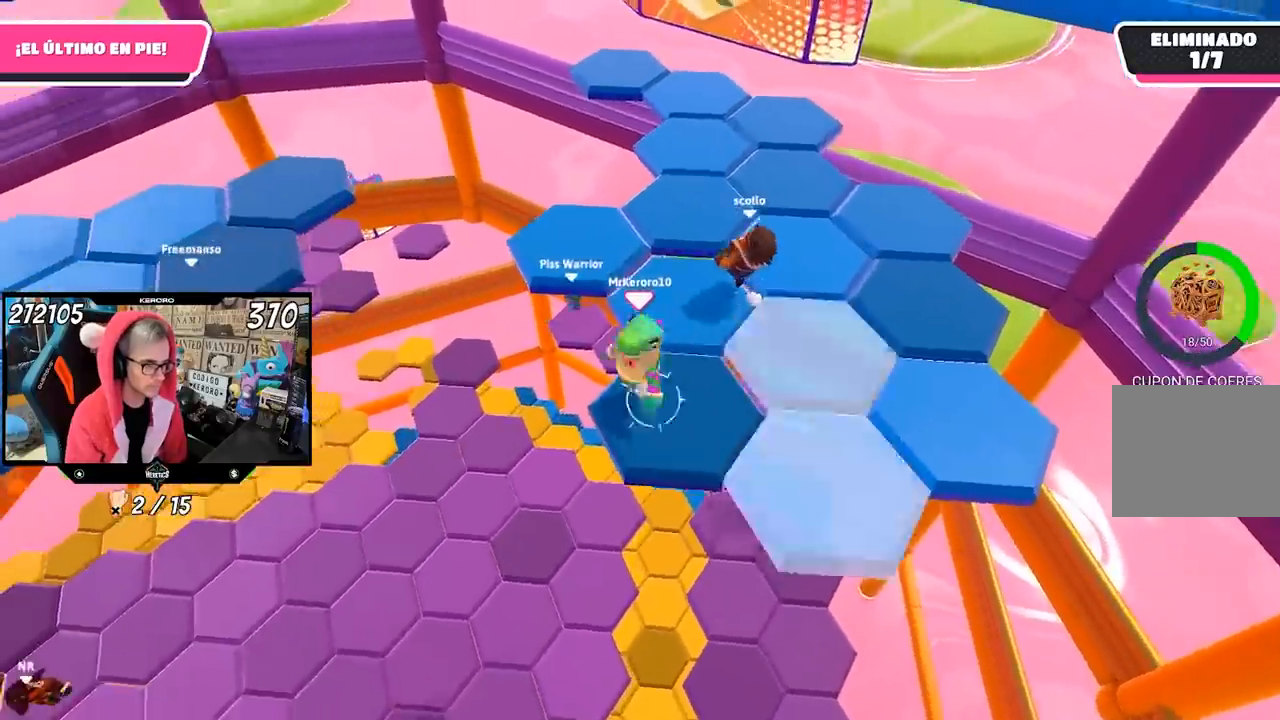
{"dt_ms": 500, "buttons": [], "left_stick": "up-left", "right_stick": "left", "events": [[50, "CROSS", "down"], [183, "CROSS", "up"], [317, "right_stick", "left"], [400, "left_stick", "up-left"]]}
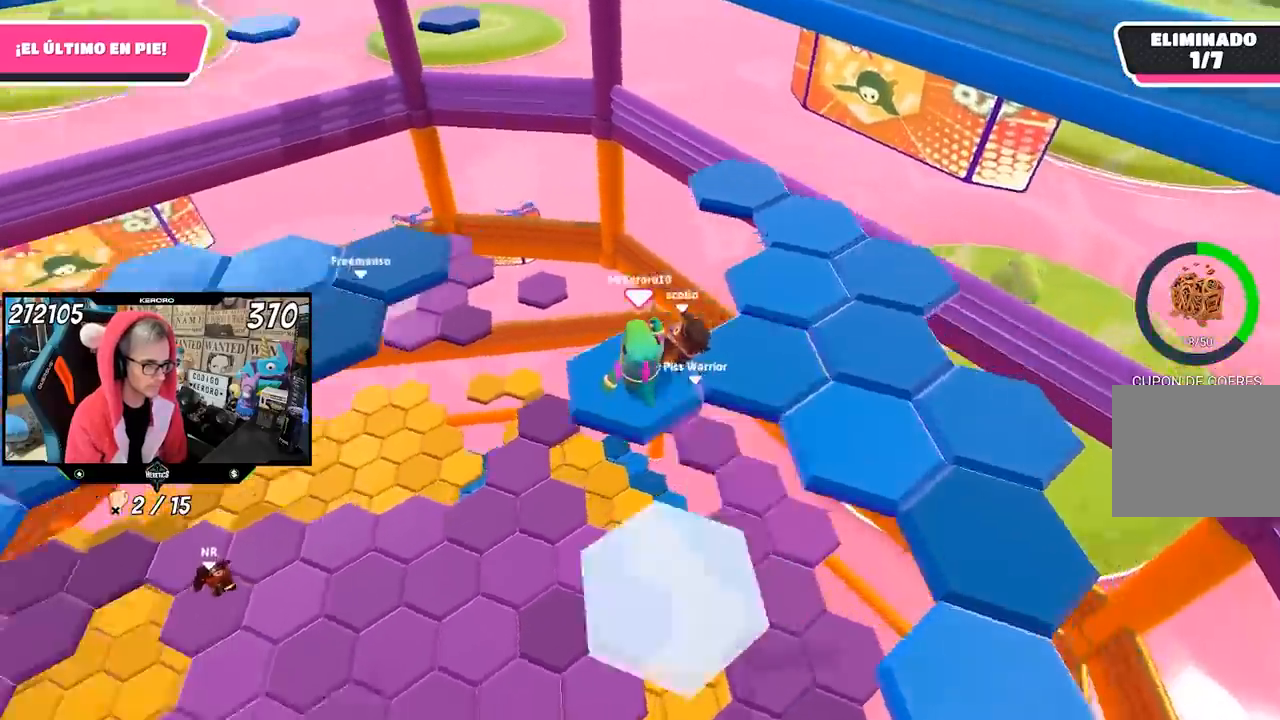
{"dt_ms": 500, "buttons": ["CROSS"], "left_stick": "up-left", "right_stick": "center", "events": [[350, "right_stick", "center"], [450, "CROSS", "down"]]}
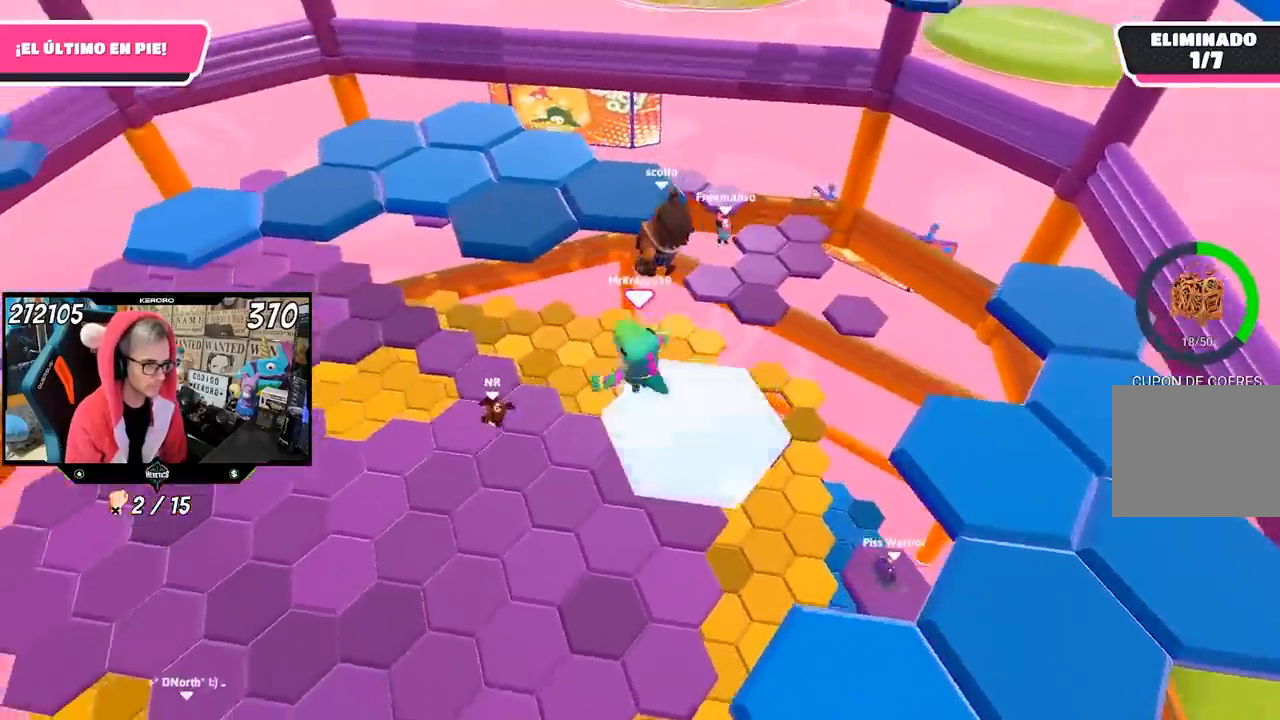
{"dt_ms": 500, "buttons": ["SQUARE"], "left_stick": "up", "right_stick": "center", "events": [[150, "CROSS", "up"], [217, "SQUARE", "down"], [350, "SQUARE", "up"], [383, "left_stick", "up"], [417, "SQUARE", "down"]]}
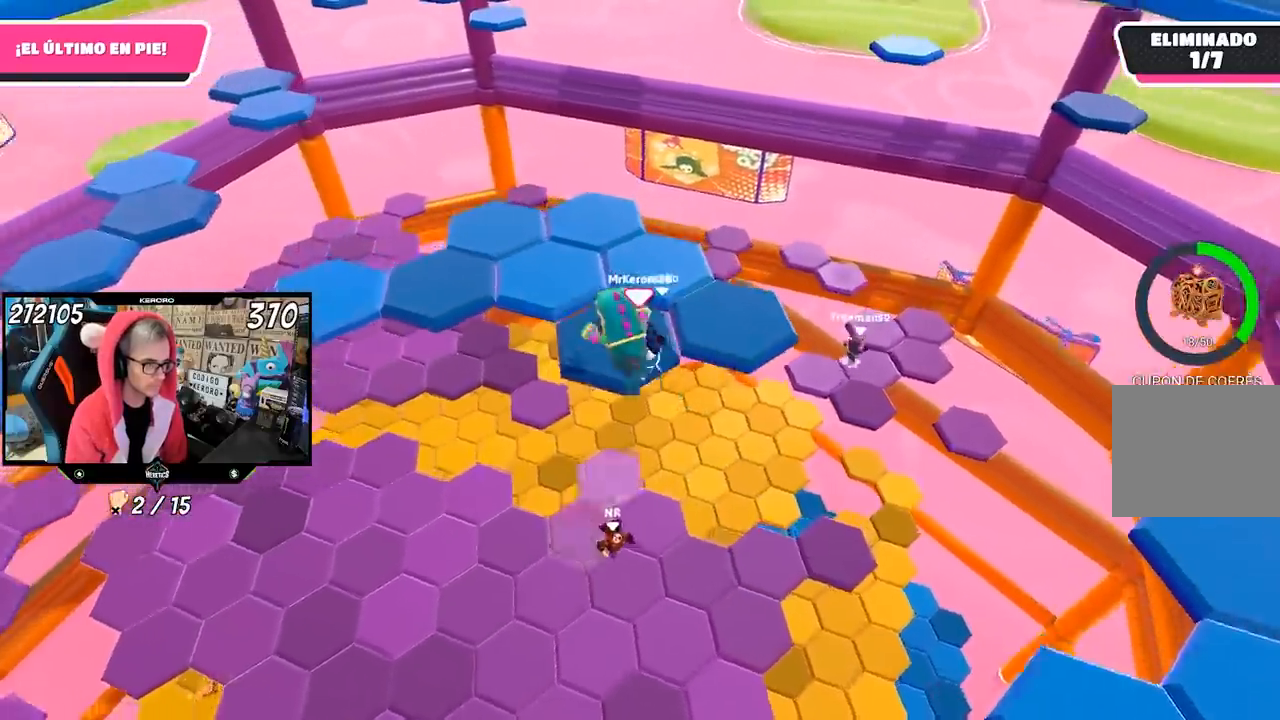
{"dt_ms": 500, "buttons": ["CROSS"], "left_stick": "up", "right_stick": "center"}
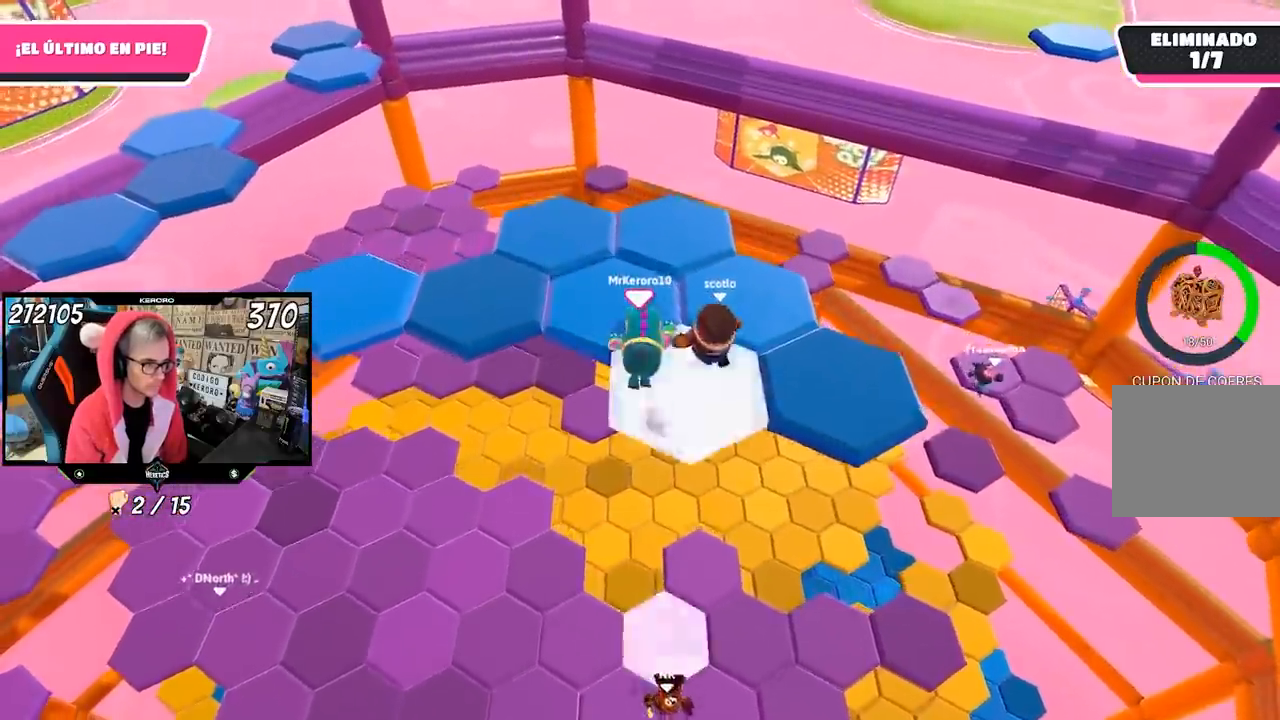
{"dt_ms": 500, "buttons": [], "left_stick": "left", "right_stick": "down-left", "events": [[83, "CROSS", "up"], [83, "left_stick", "up-left"], [183, "CROSS", "down"], [250, "CROSS", "up"], [317, "CROSS", "down"], [350, "left_stick", "left"], [417, "CROSS", "up"], [450, "right_stick", "down-left"]]}
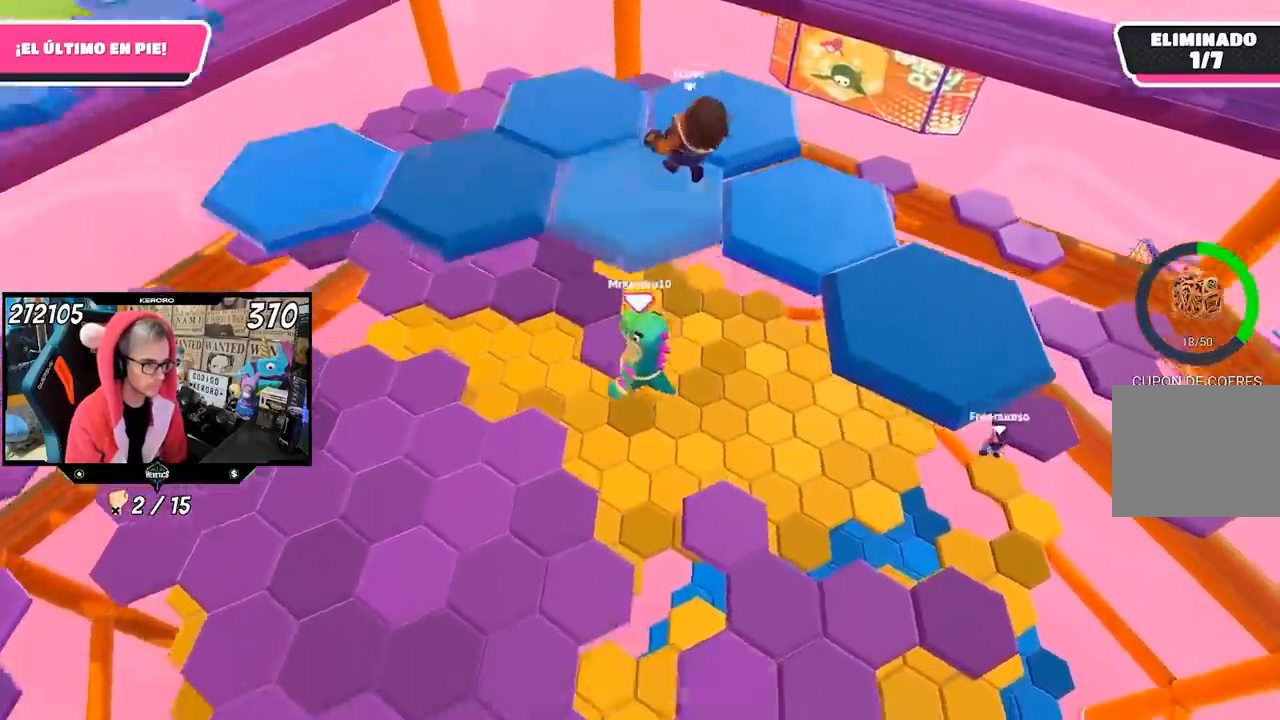
{"dt_ms": 500, "buttons": [], "left_stick": "left", "right_stick": "center", "events": [[83, "R1", "down"], [117, "right_stick", "center"], [183, "R1", "up"]]}
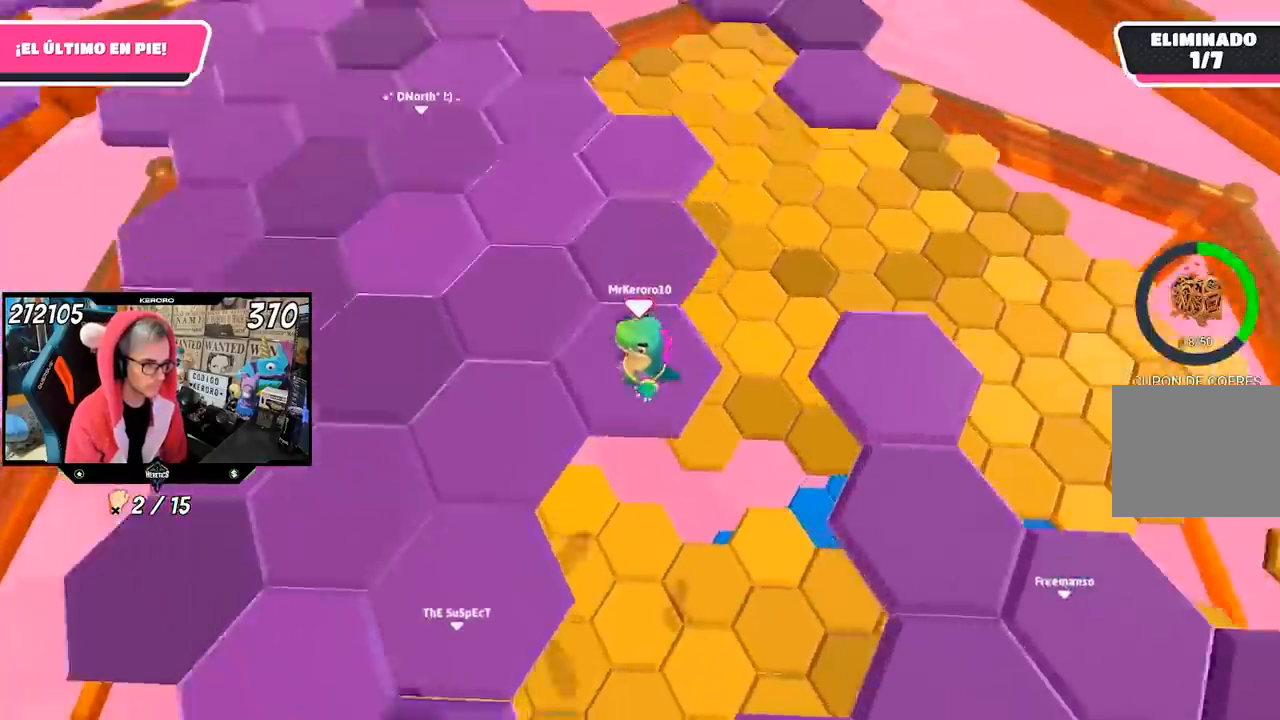
{"dt_ms": 500, "buttons": [], "left_stick": "up-right", "right_stick": "center", "events": [[50, "left_stick", "up-left"], [217, "CROSS", "down"], [350, "CROSS", "up"], [383, "left_stick", "up-right"], [433, "R1", "down"], [500, "R1", "up"]]}
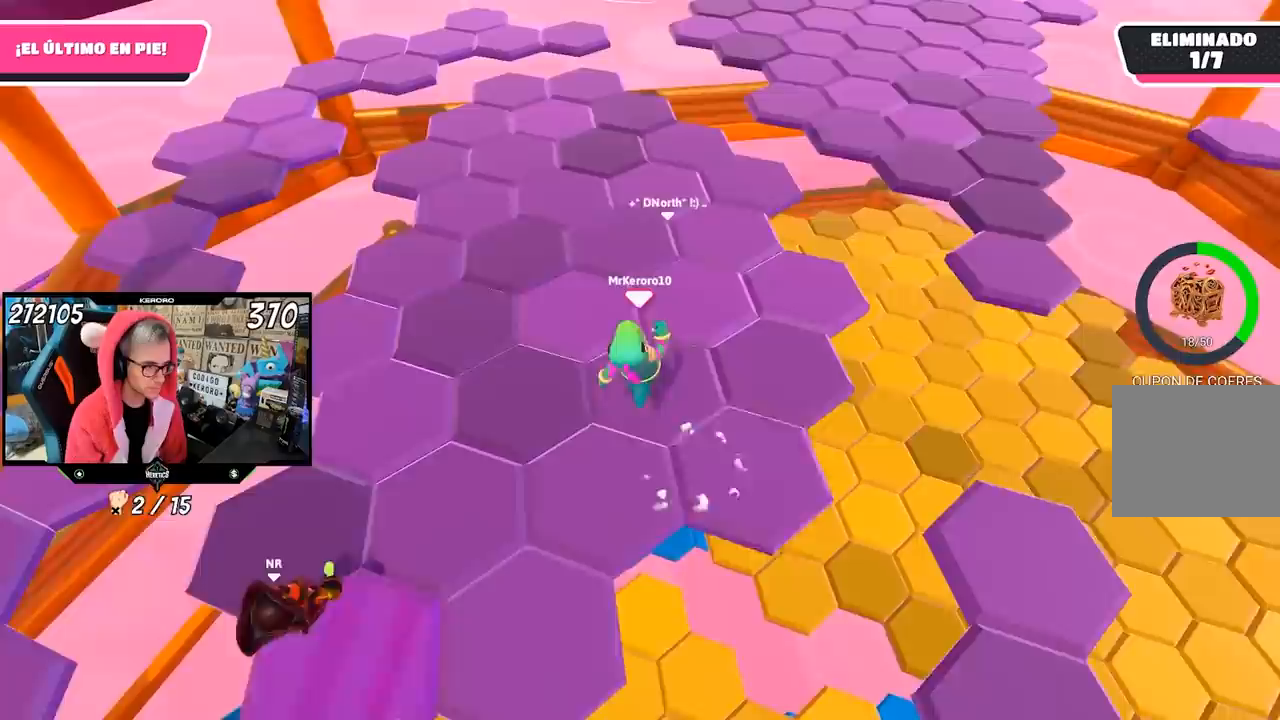
{"dt_ms": 500, "buttons": ["CROSS"], "left_stick": "up-right", "right_stick": "center", "events": [[150, "R1", "down"], [217, "R1", "up"], [483, "CROSS", "down"]]}
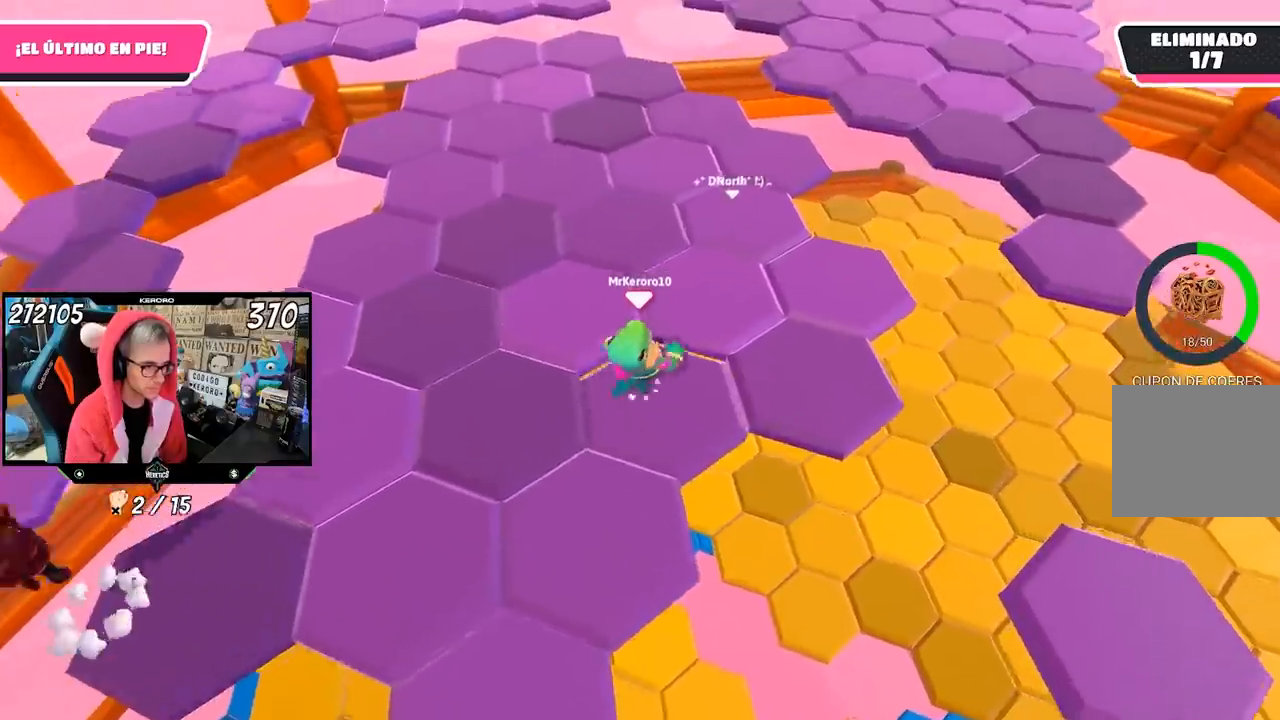
{"dt_ms": 500, "buttons": [], "left_stick": "up-right", "right_stick": "center", "events": [[83, "CROSS", "up"], [167, "left_stick", "down-right"], [250, "left_stick", "down-left"], [350, "left_stick", "center"], [400, "left_stick", "right"], [450, "left_stick", "up-right"]]}
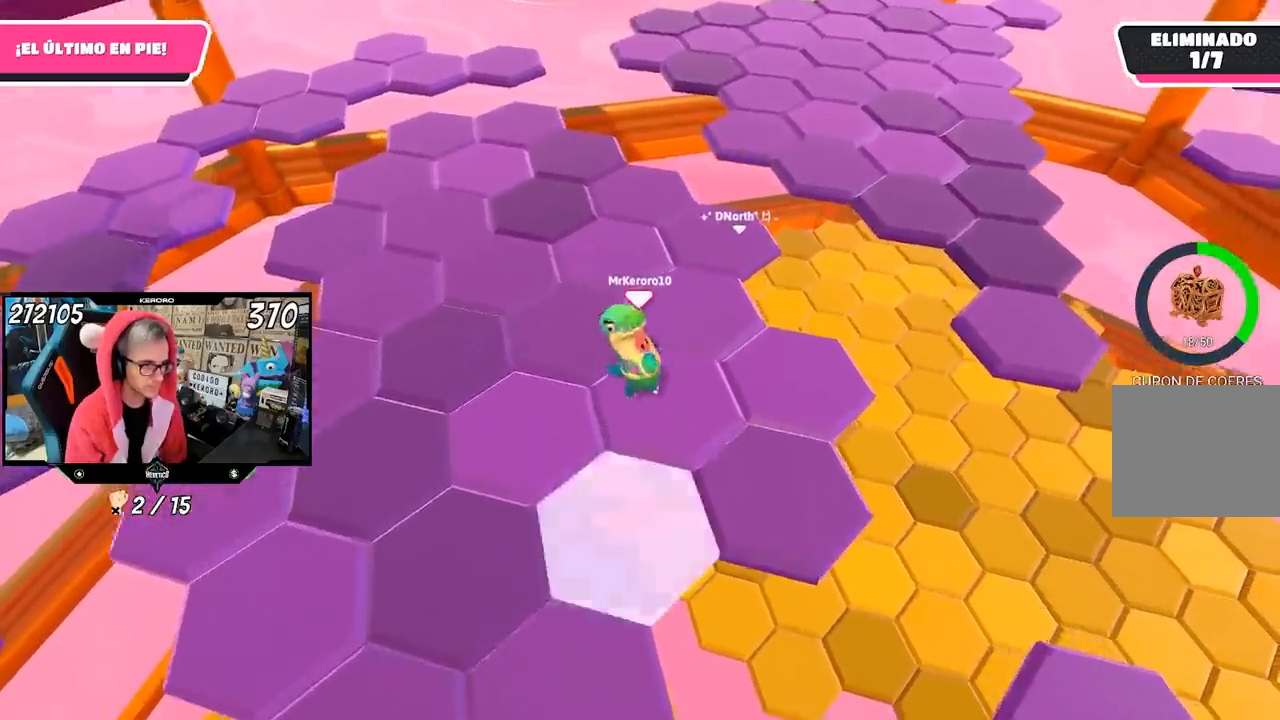
{"dt_ms": 500, "buttons": [], "left_stick": "up", "right_stick": "up-right"}
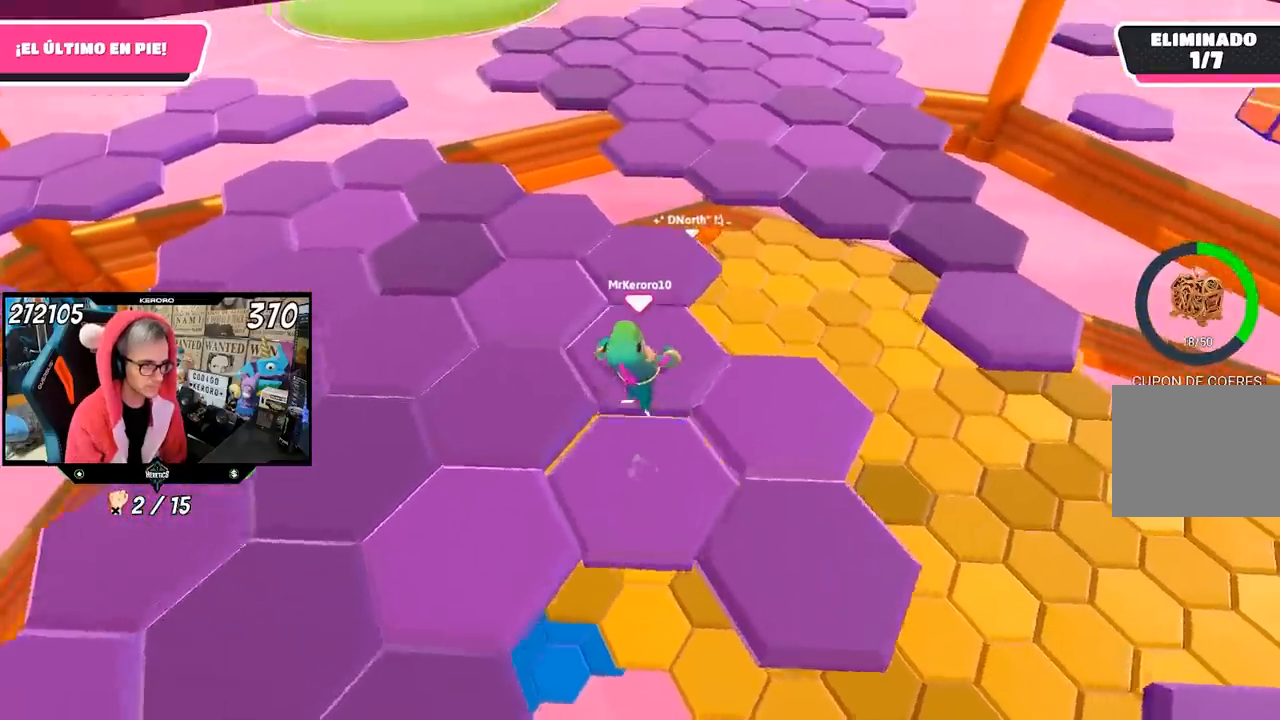
{"dt_ms": 500, "buttons": [], "left_stick": "up", "right_stick": "center", "events": [[383, "right_stick", "center"]]}
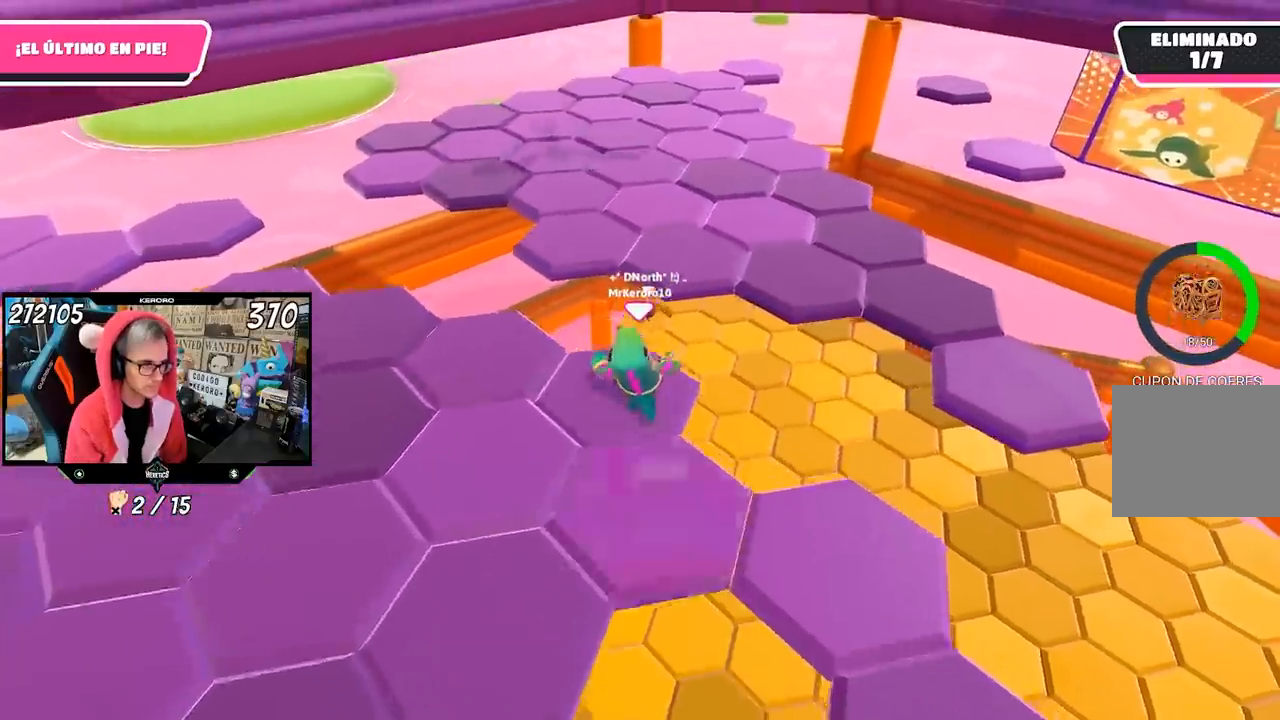
{"dt_ms": 500, "buttons": ["R1"], "left_stick": "up-right", "right_stick": "center", "events": [[50, "left_stick", "up-right"], [183, "CROSS", "down"], [317, "CROSS", "up"], [483, "R1", "down"]]}
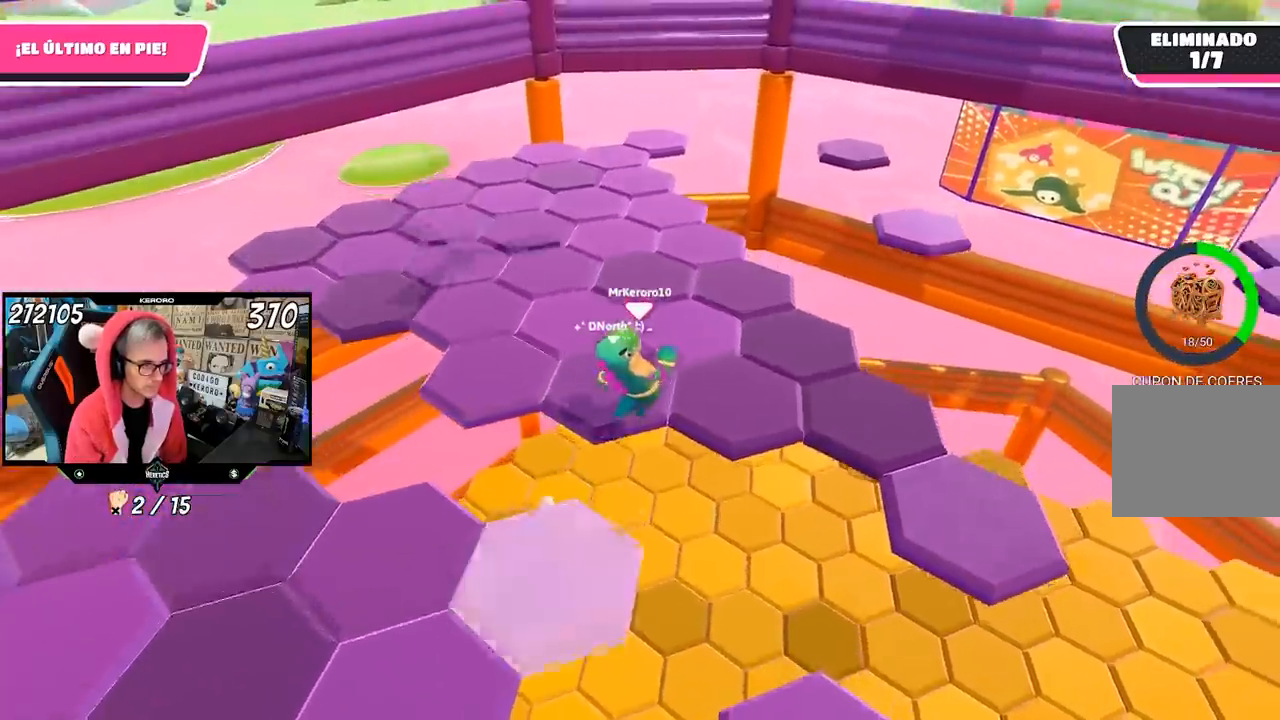
{"dt_ms": 500, "buttons": [], "left_stick": "up-left", "right_stick": "left", "events": [[50, "R1", "up"], [50, "left_stick", "up-left"], [117, "right_stick", "left"]]}
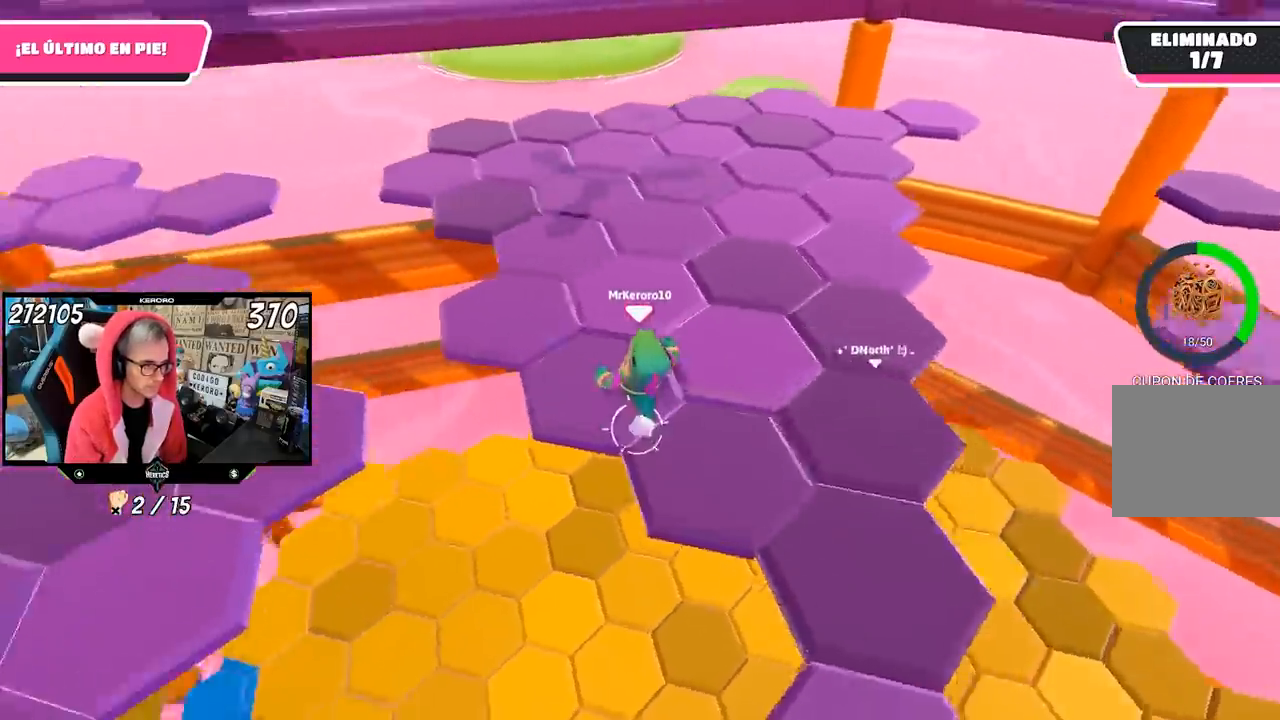
{"dt_ms": 500, "buttons": [], "left_stick": "up-right", "right_stick": "center", "events": [[183, "right_stick", "center"], [300, "L1", "down"], [300, "left_stick", "up"], [350, "L1", "up"], [483, "left_stick", "up-right"]]}
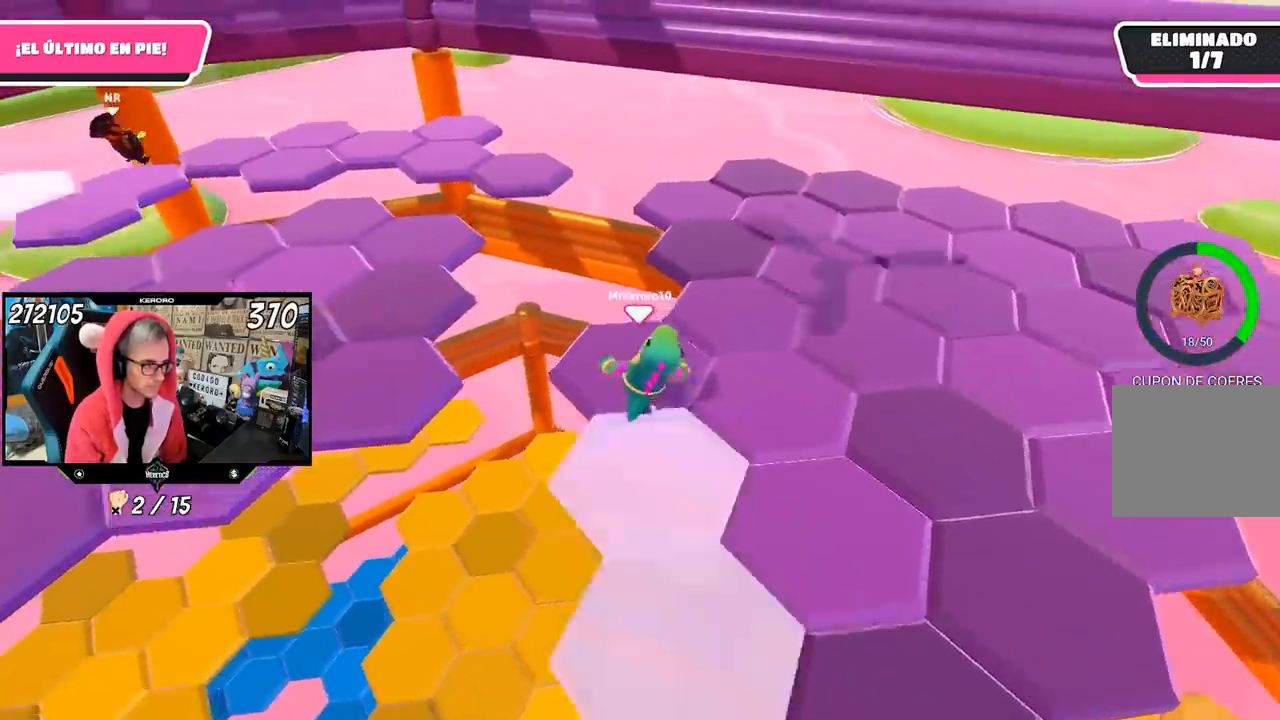
{"dt_ms": 500, "buttons": [], "left_stick": "up", "right_stick": "center", "events": [[450, "left_stick", "up"]]}
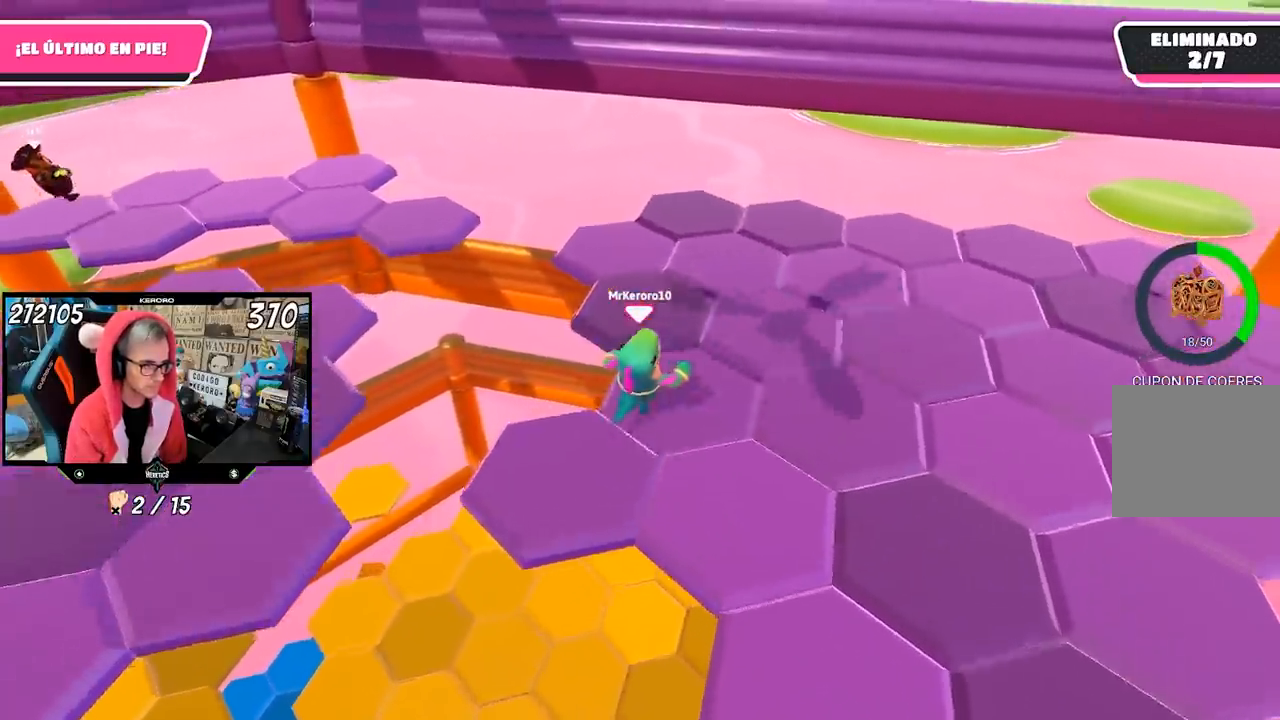
{"dt_ms": 1000, "buttons": [], "left_stick": "up-right", "right_stick": "right"}
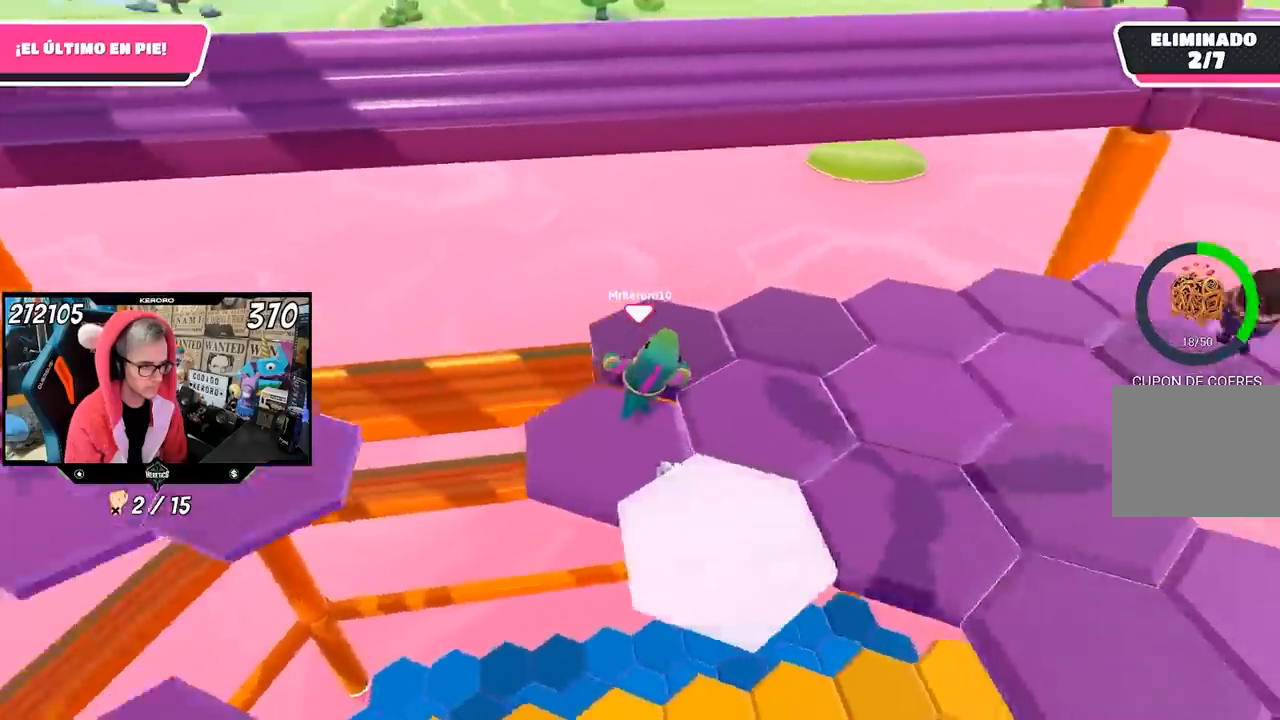
{"dt_ms": 500, "buttons": [], "left_stick": "up-right", "right_stick": "center"}
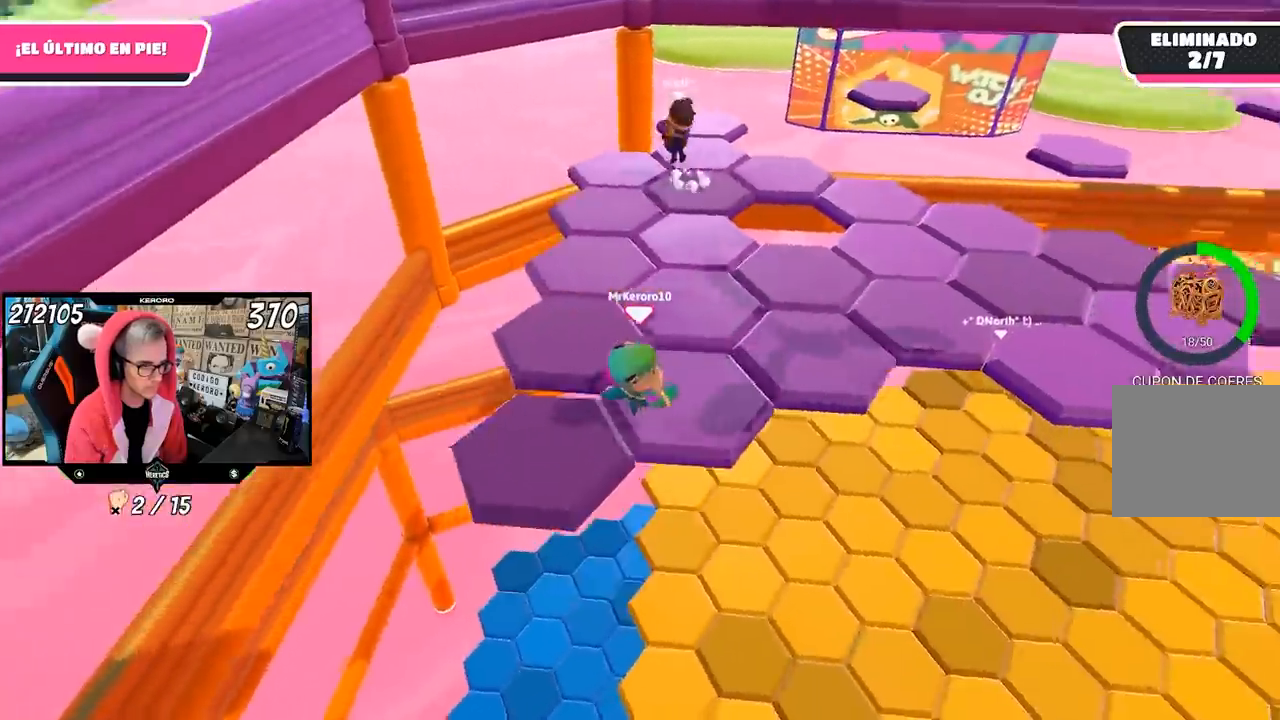
{"dt_ms": 500, "buttons": [], "left_stick": "up-right", "right_stick": "center", "events": [[83, "right_stick", "right"], [317, "right_stick", "center"]]}
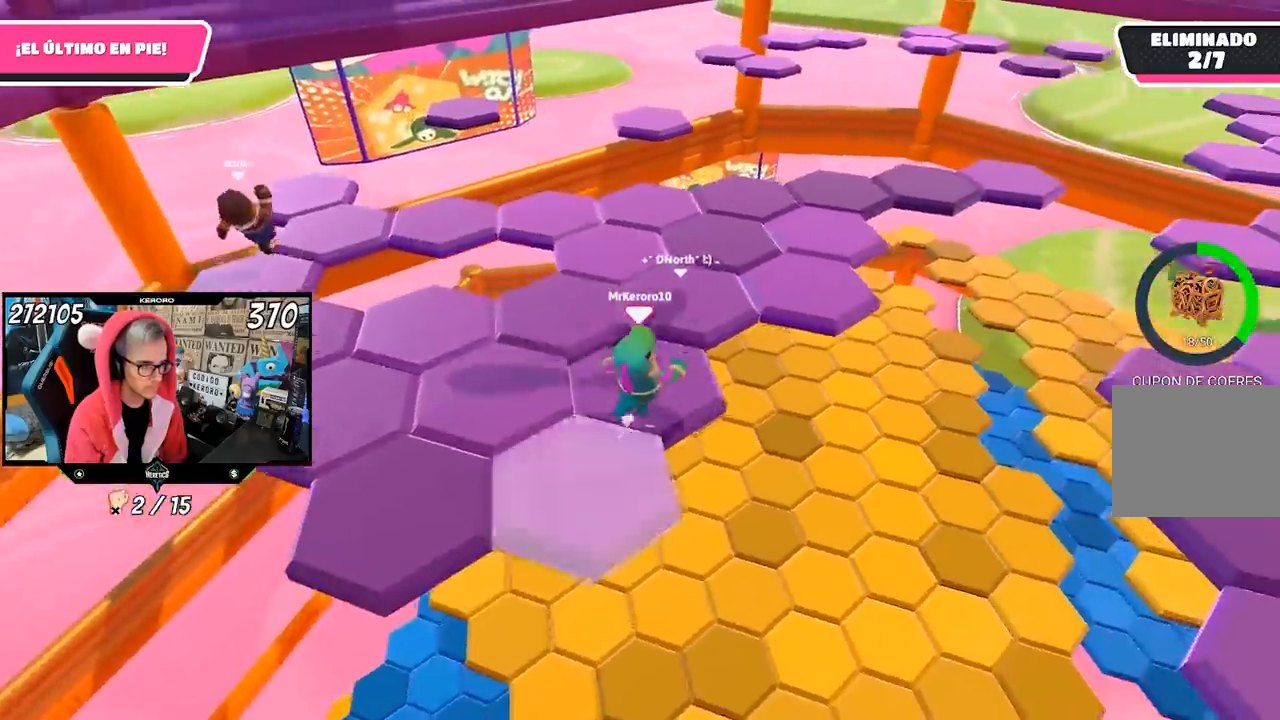
{"dt_ms": 500, "buttons": [], "left_stick": "right", "right_stick": "center"}
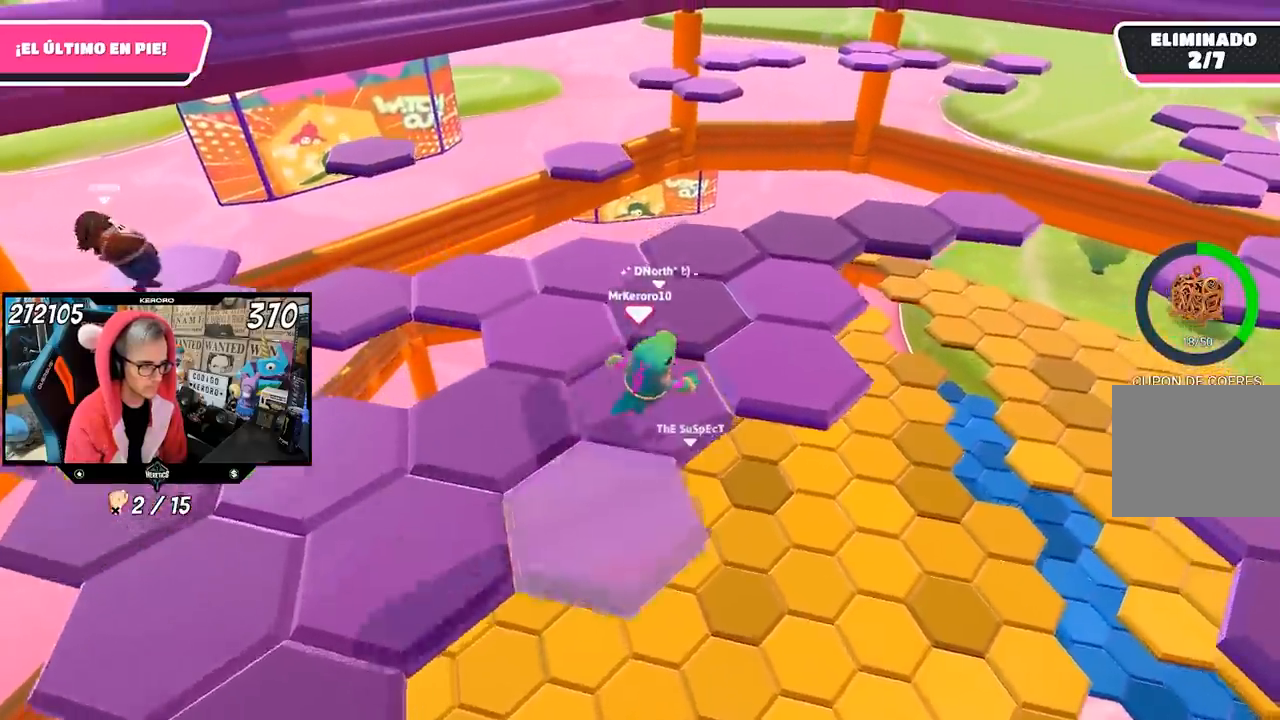
{"dt_ms": 500, "buttons": [], "left_stick": "center", "right_stick": "center", "events": [[17, "CROSS", "down"], [150, "CROSS", "up"], [317, "left_stick", "center"], [383, "left_stick", "left"], [483, "left_stick", "center"]]}
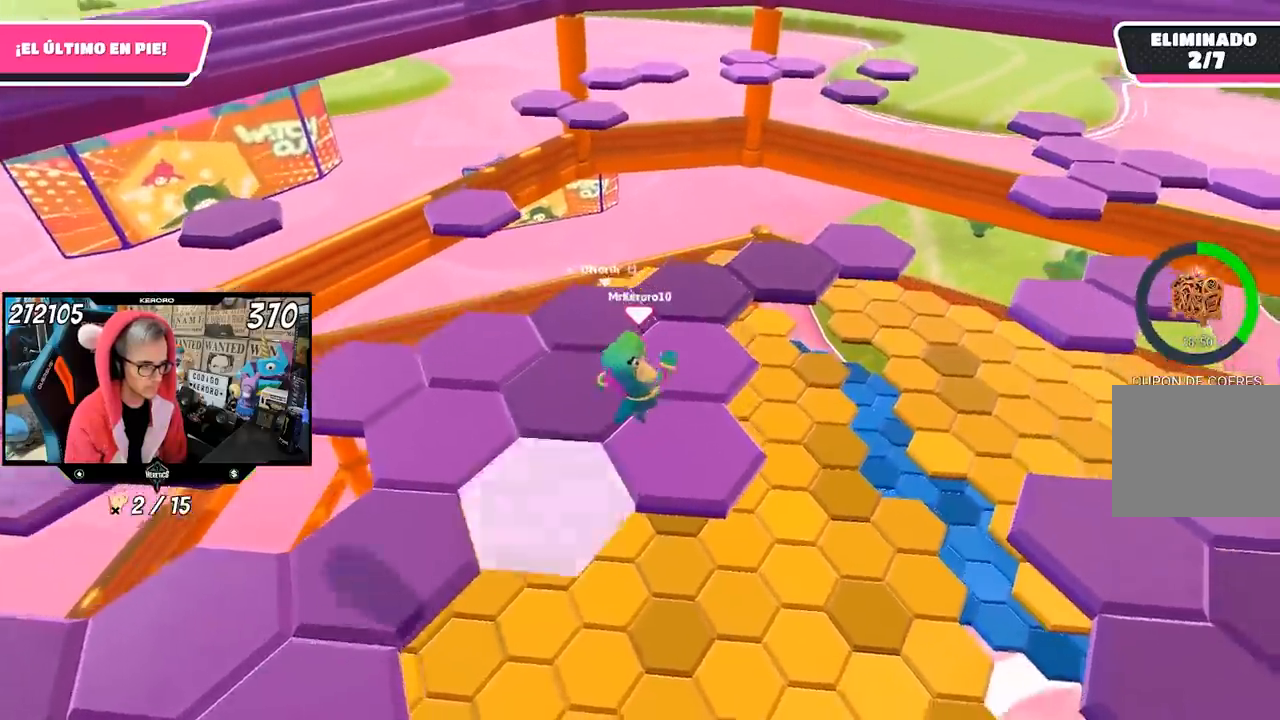
{"dt_ms": 500, "buttons": [], "left_stick": "up-left", "right_stick": "center", "events": [[50, "left_stick", "left"], [283, "left_stick", "up-left"], [317, "CROSS", "down"], [383, "CROSS", "up"]]}
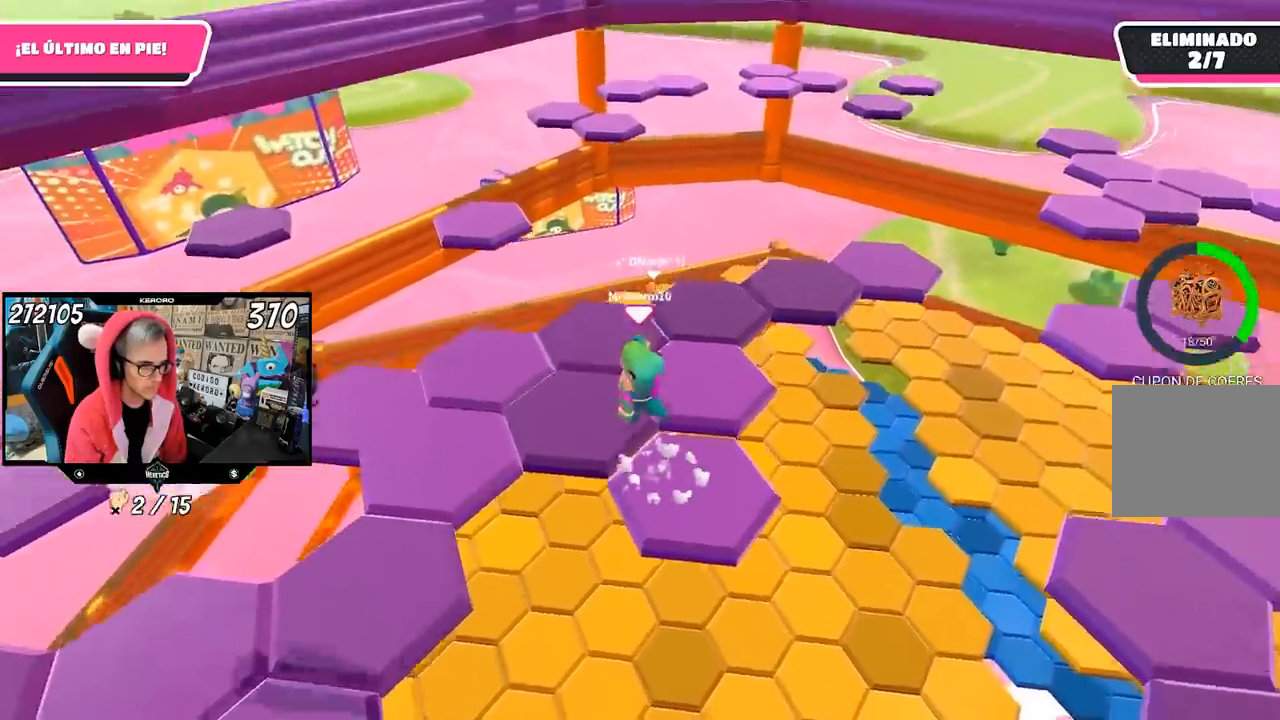
{"dt_ms": 500, "buttons": [], "left_stick": "up", "right_stick": "right", "events": [[83, "left_stick", "up-right"], [383, "left_stick", "up"], [383, "right_stick", "right"]]}
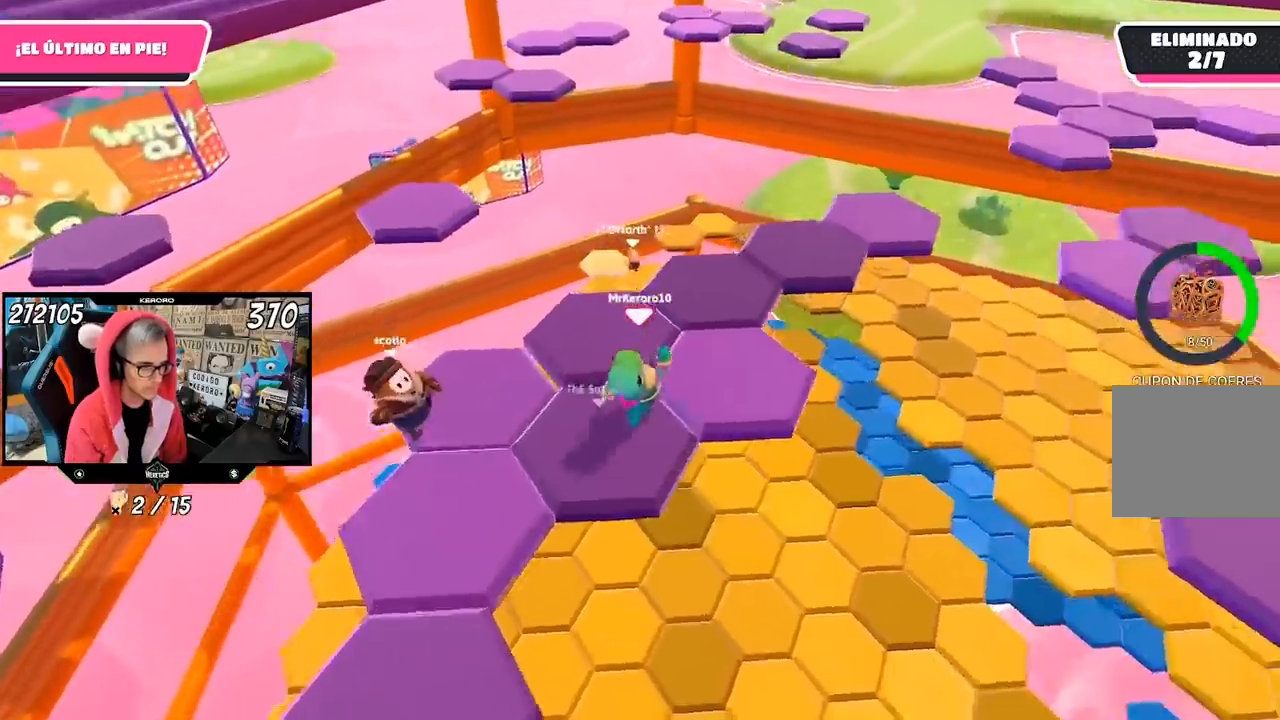
{"dt_ms": 500, "buttons": ["R1"], "left_stick": "up", "right_stick": "right", "events": [[83, "R1", "down"]]}
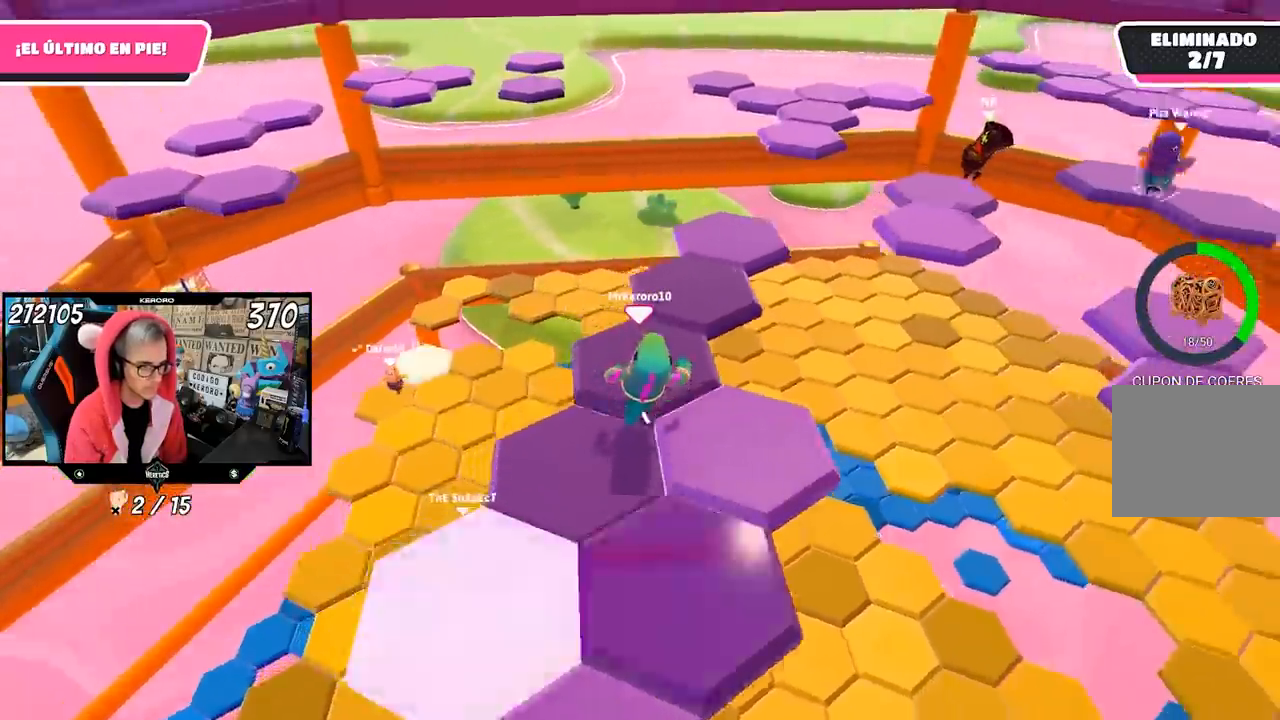
{"dt_ms": 500, "buttons": ["R1"], "left_stick": "up", "right_stick": "right", "events": []}